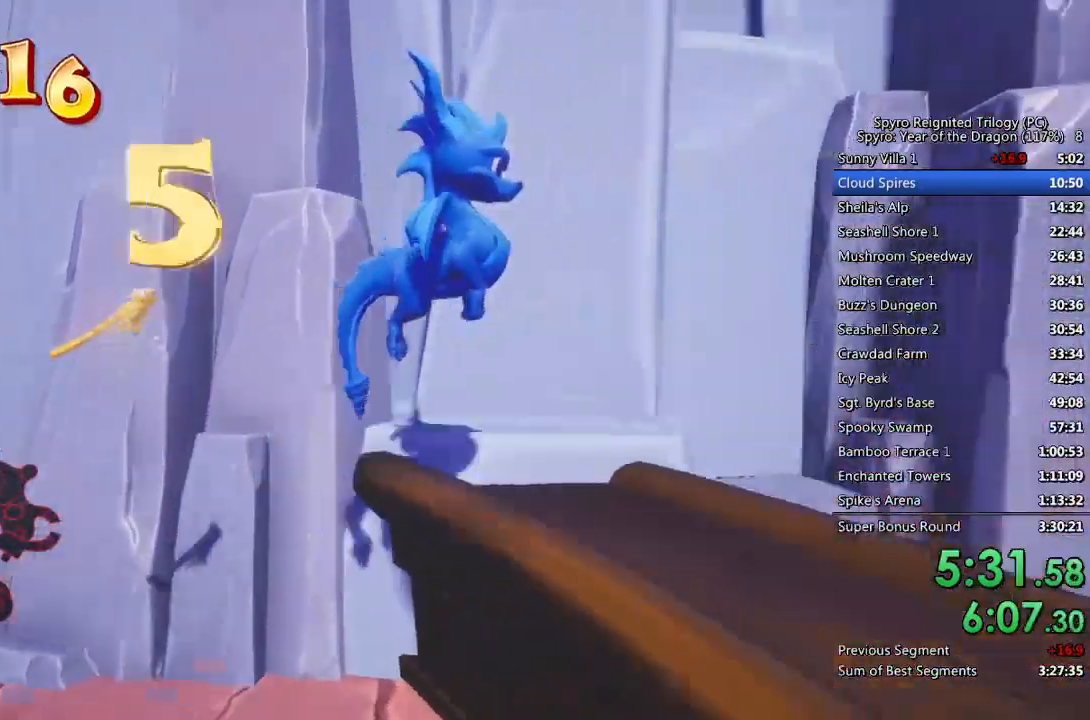
Gameplay with a controller (PlayStation layout); each line is a JSON object with the inputs held at the frame after it. "events" lists button and stick changes between this image and that frame as [ms after this image, input, new state], when the widget could be followed in between.
{"buttons": [], "left_stick": "up", "right_stick": "center", "events": [[100, "left_stick", "center"], [433, "left_stick", "up"], [483, "right_stick", "center"]]}
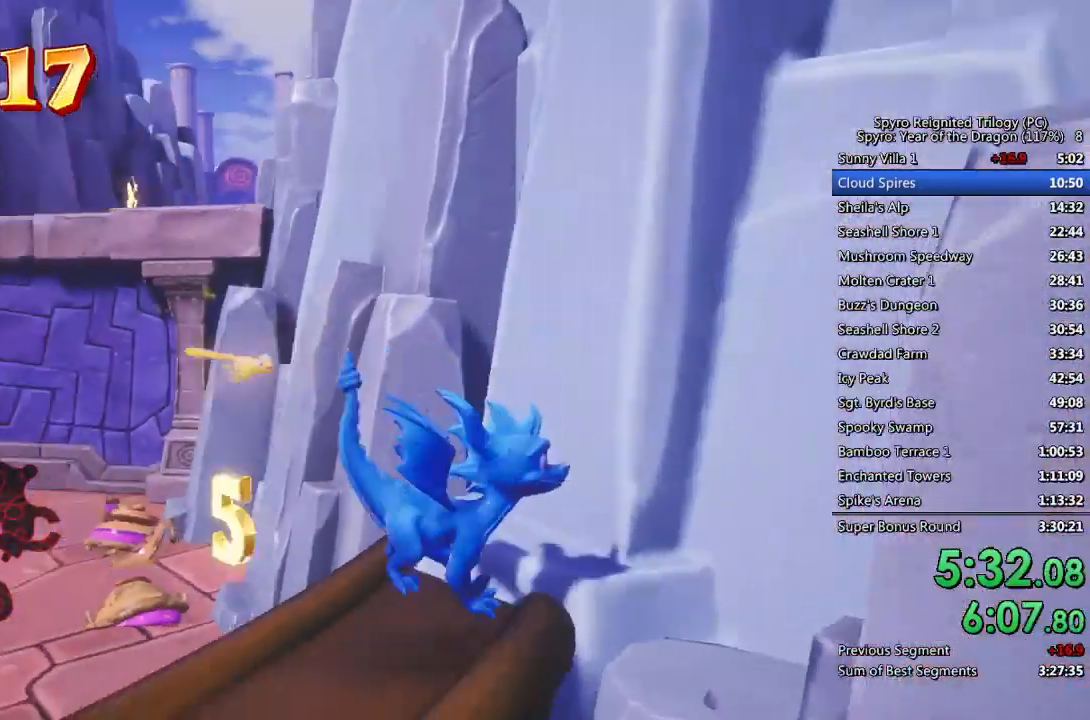
{"buttons": ["CROSS"], "left_stick": "center", "right_stick": "center", "events": [[117, "CROSS", "down"], [333, "left_stick", "up-right"], [467, "left_stick", "center"]]}
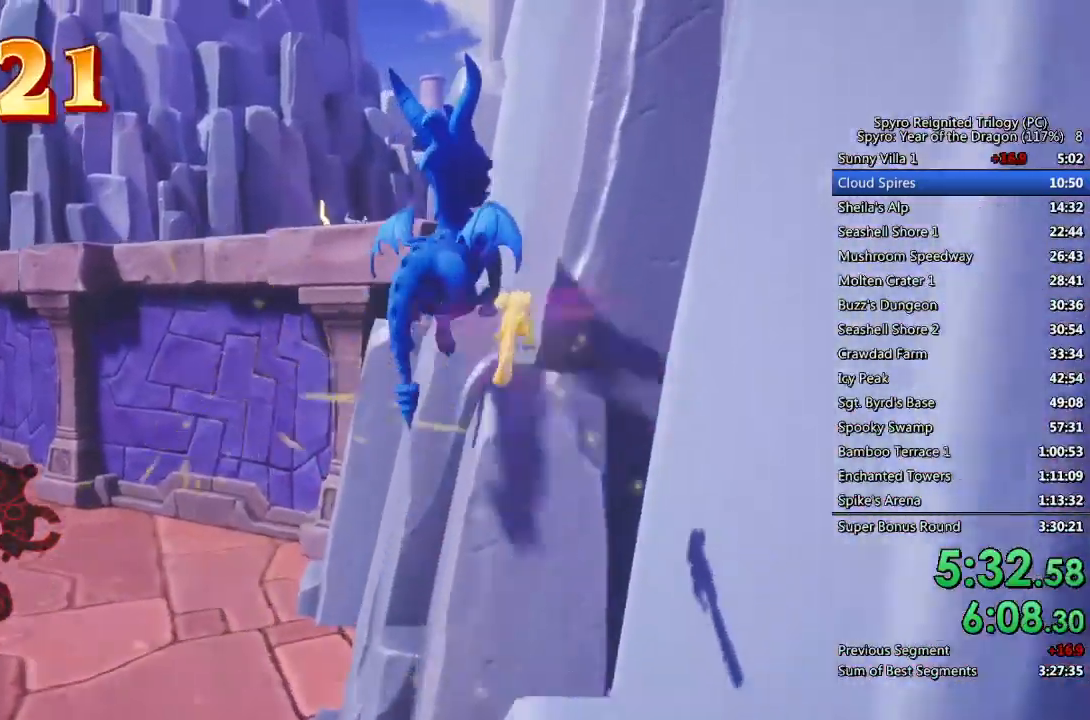
{"buttons": ["CROSS"], "left_stick": "up-right", "right_stick": "center", "events": [[200, "left_stick", "up-left"], [267, "CROSS", "up"], [300, "CROSS", "down"], [300, "left_stick", "up-right"]]}
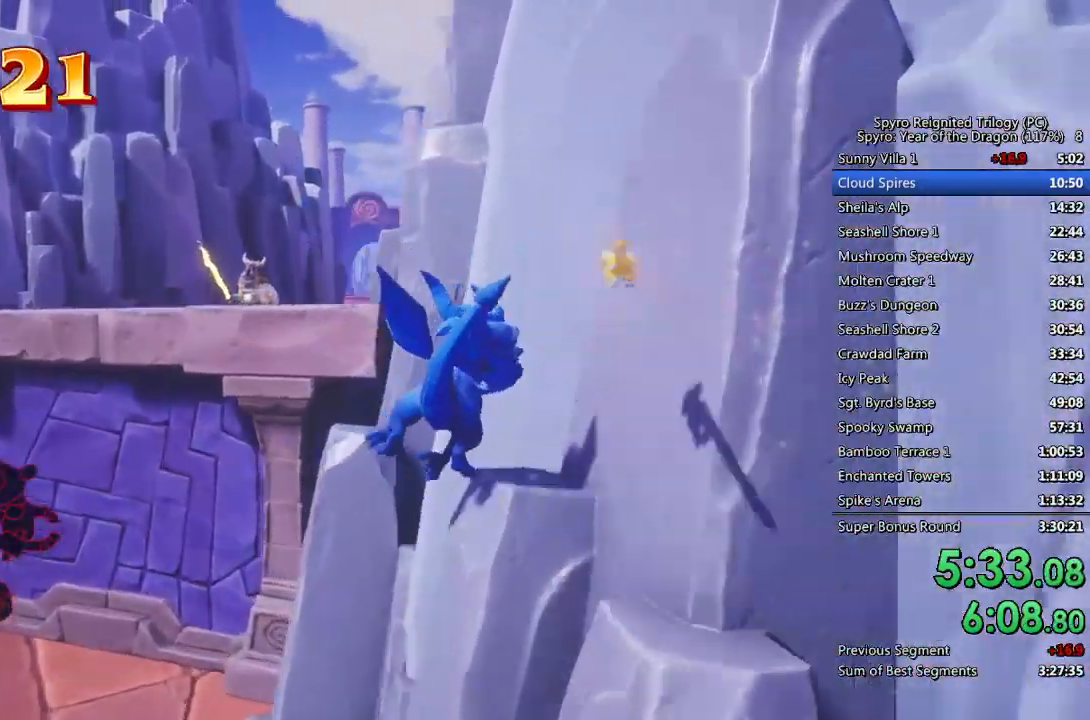
{"buttons": ["TRIANGLE"], "left_stick": "up", "right_stick": "center", "events": [[17, "CROSS", "up"], [200, "left_stick", "up"], [300, "TRIANGLE", "down"]]}
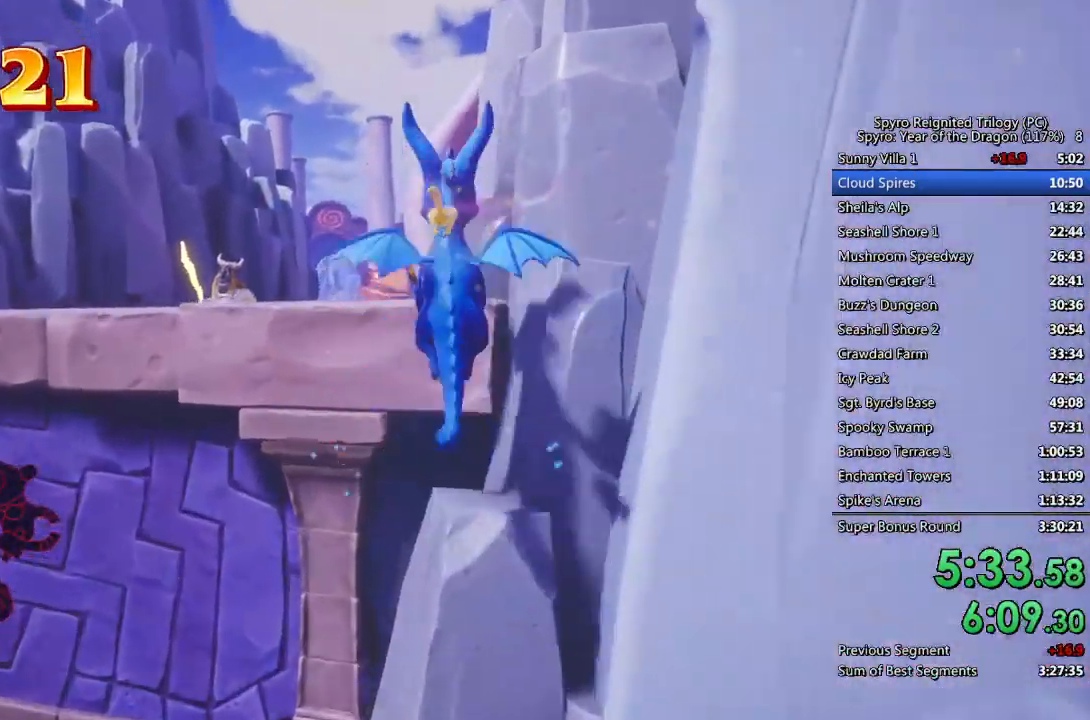
{"buttons": [], "left_stick": "right", "right_stick": "right", "events": [[150, "TRIANGLE", "up"], [317, "right_stick", "right"], [433, "left_stick", "right"]]}
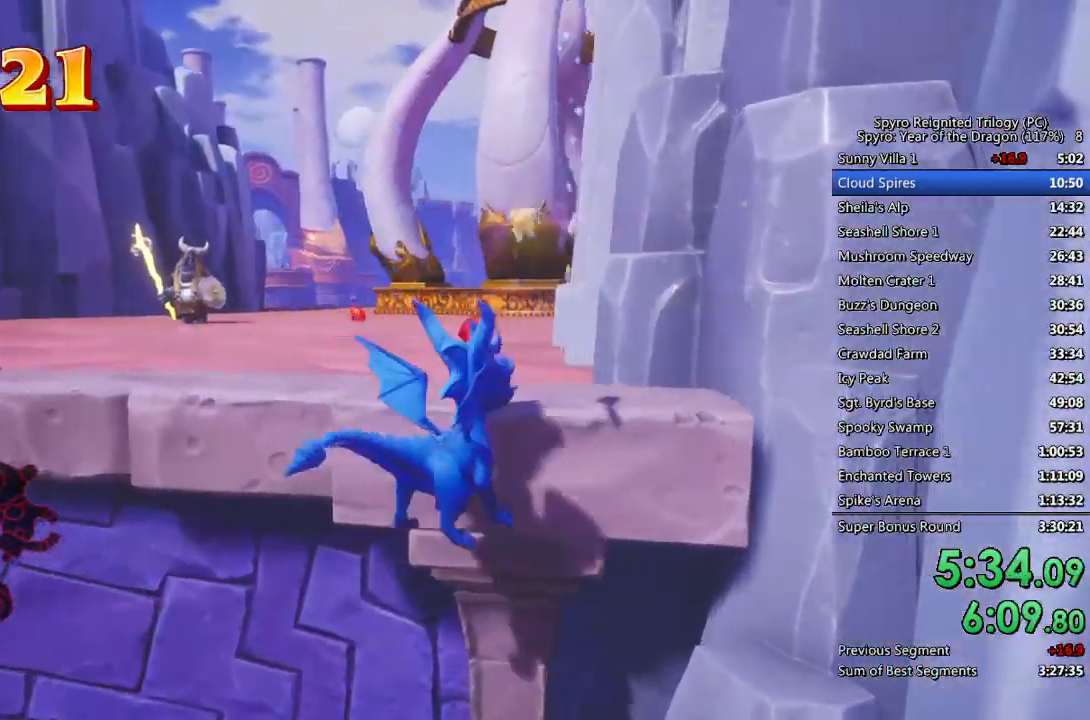
{"buttons": [], "left_stick": "right", "right_stick": "center", "events": [[283, "right_stick", "center"]]}
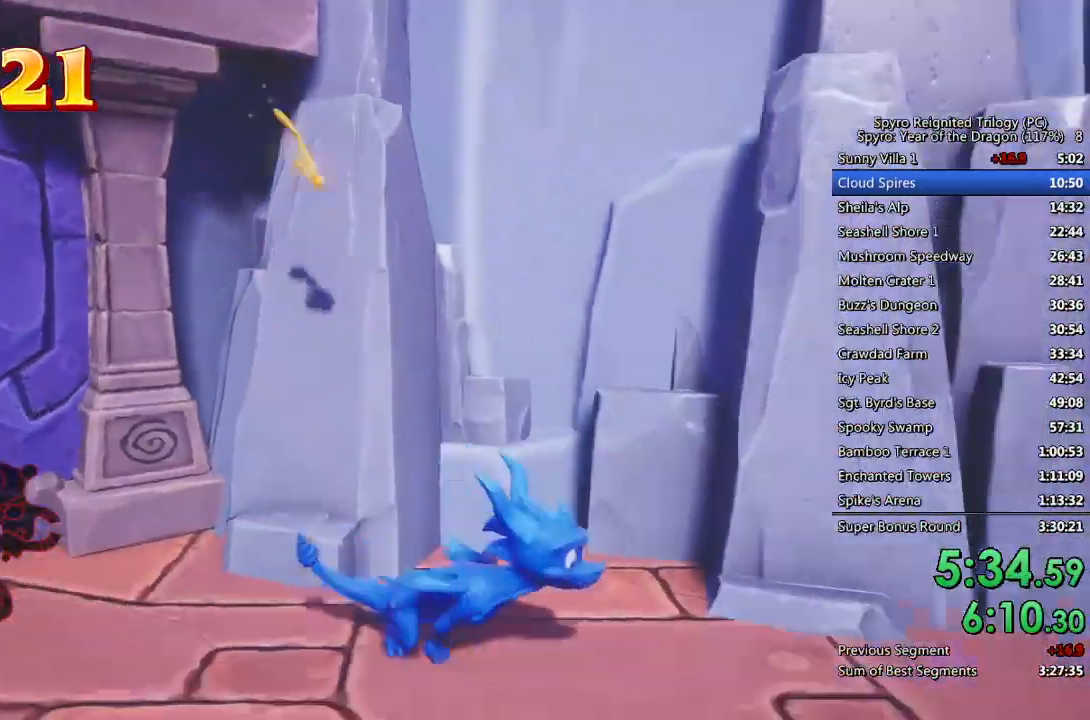
{"buttons": [], "left_stick": "right", "right_stick": "center", "events": [[100, "right_stick", "left"], [233, "right_stick", "center"], [283, "CROSS", "down"], [500, "CROSS", "up"]]}
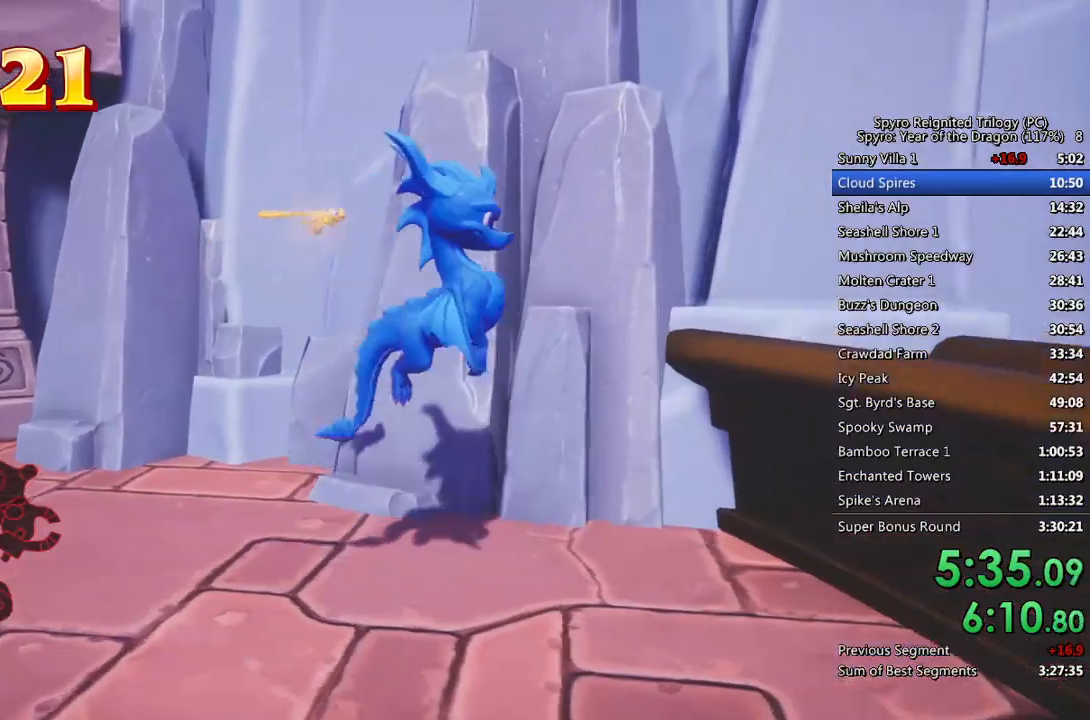
{"buttons": [], "left_stick": "up-right", "right_stick": "left", "events": [[83, "right_stick", "left"], [267, "left_stick", "up-right"], [400, "left_stick", "center"], [500, "left_stick", "up-right"]]}
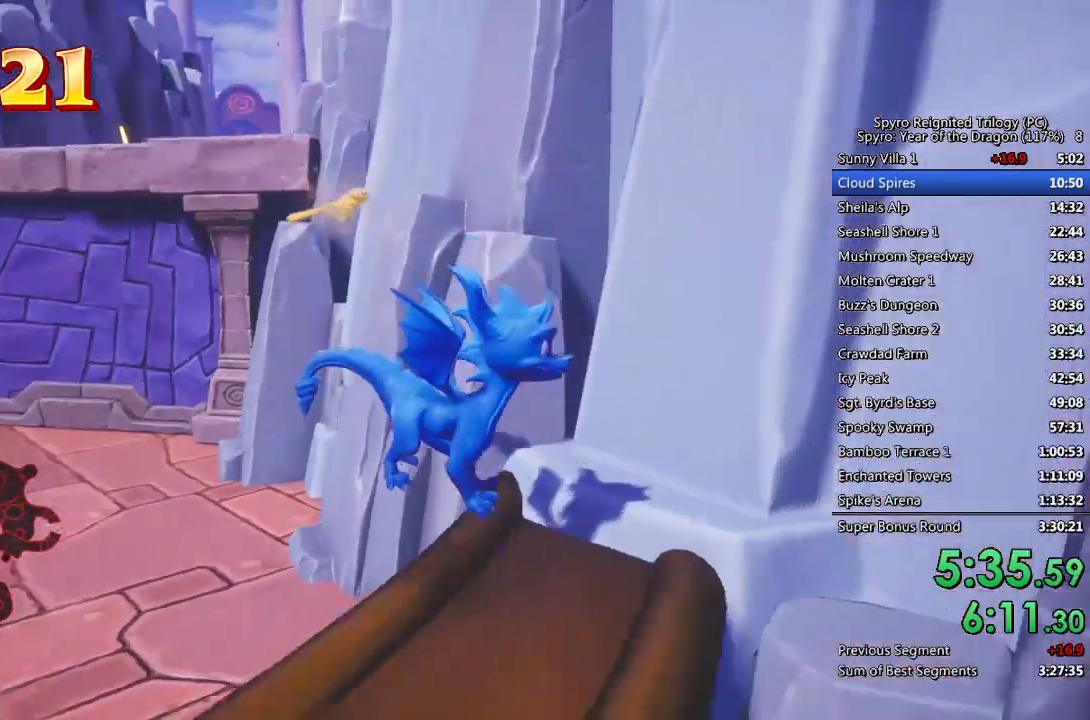
{"buttons": ["CROSS"], "left_stick": "up", "right_stick": "center", "events": [[50, "right_stick", "center"], [100, "left_stick", "up"], [183, "CROSS", "down"]]}
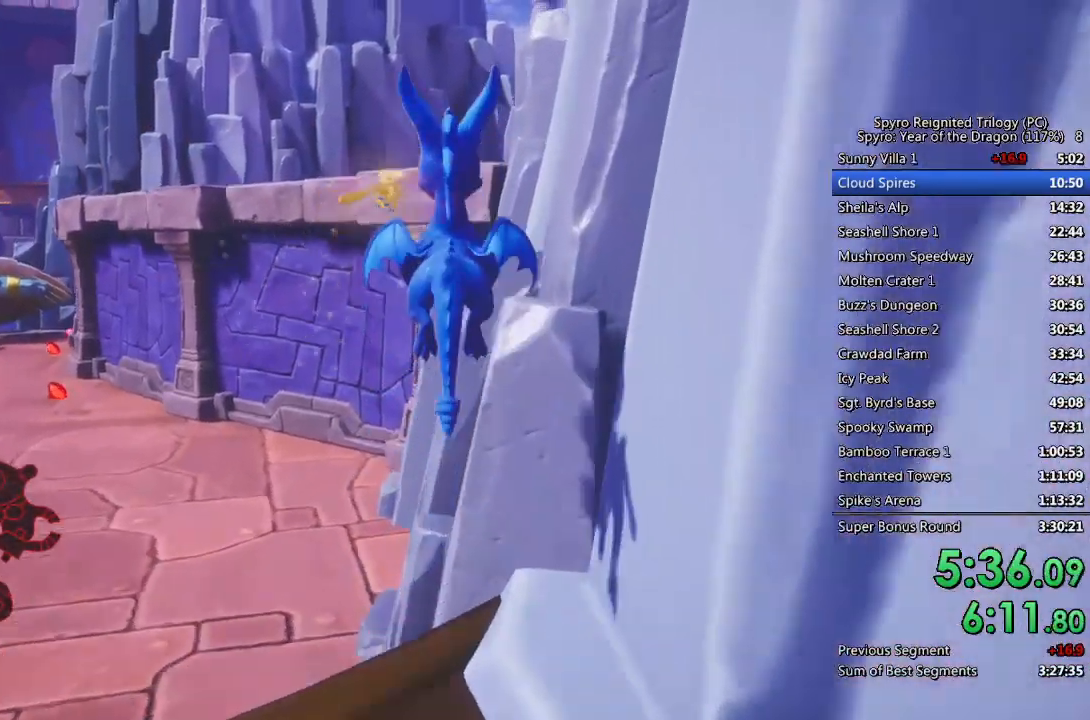
{"buttons": [], "left_stick": "up-right", "right_stick": "center", "events": [[183, "CROSS", "up"], [217, "left_stick", "up-right"], [233, "CROSS", "down"], [333, "CROSS", "up"]]}
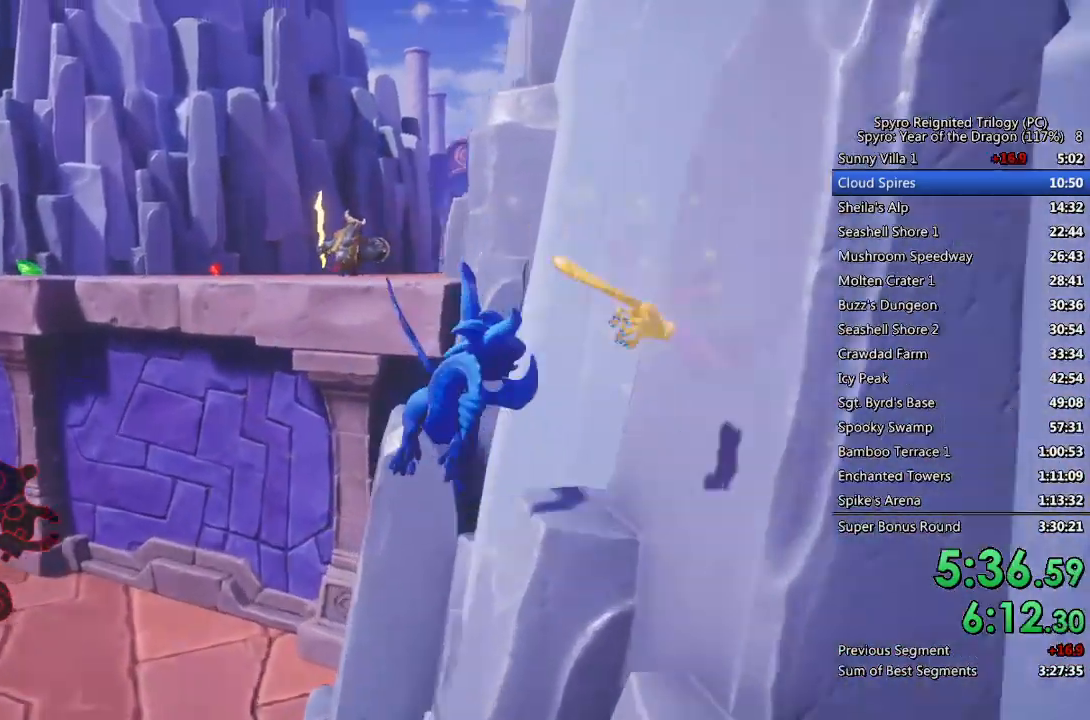
{"buttons": [], "left_stick": "up", "right_stick": "center", "events": [[67, "left_stick", "up"], [167, "TRIANGLE", "down"], [467, "TRIANGLE", "up"]]}
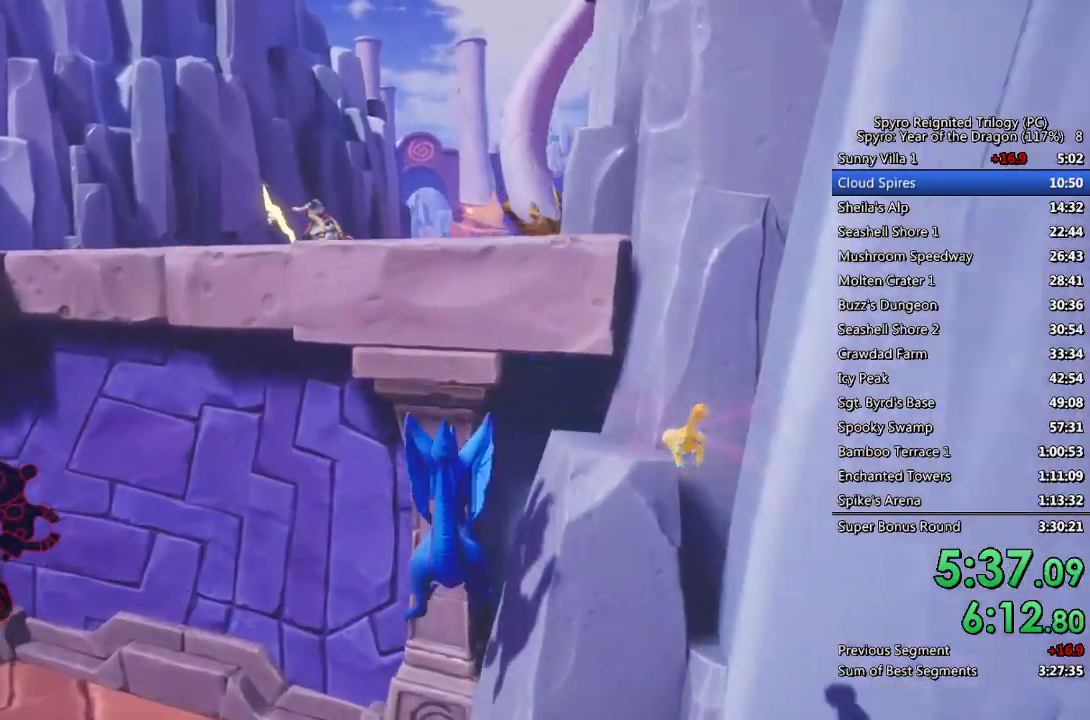
{"buttons": ["SQUARE"], "left_stick": "right", "right_stick": "center", "events": [[117, "left_stick", "down-right"], [150, "right_stick", "right"], [300, "right_stick", "center"], [350, "SQUARE", "down"], [483, "left_stick", "right"]]}
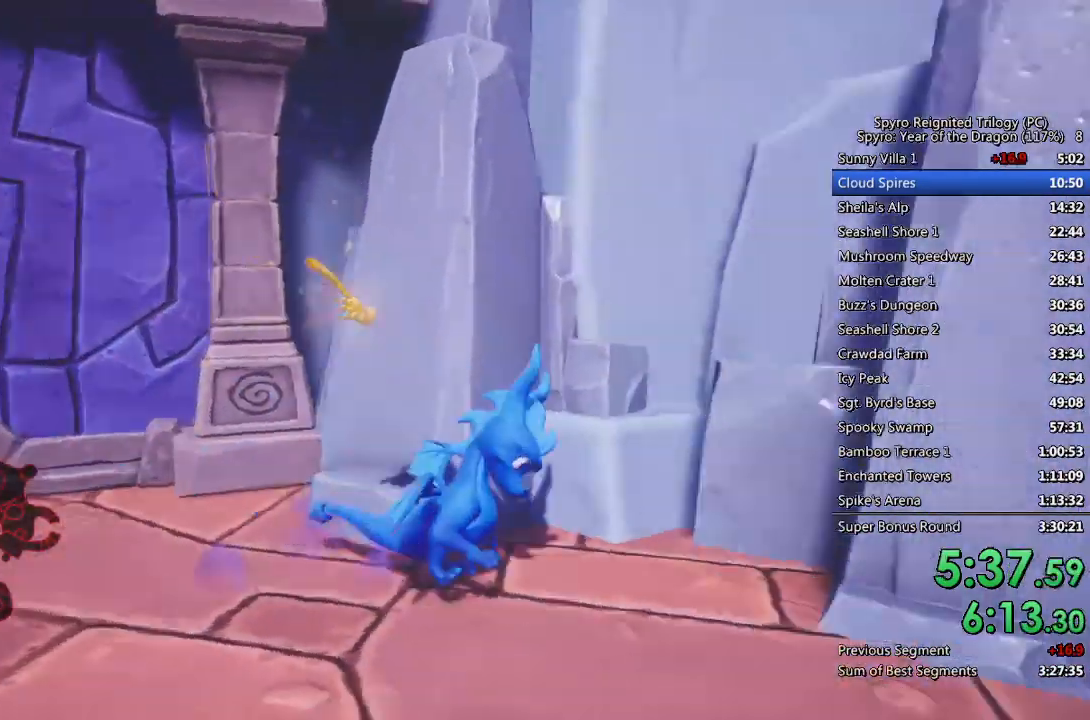
{"buttons": [], "left_stick": "right", "right_stick": "left", "events": [[17, "SQUARE", "up"], [50, "right_stick", "down-left"], [200, "right_stick", "left"], [300, "CROSS", "down"], [300, "right_stick", "center"], [417, "CROSS", "up"], [417, "right_stick", "left"]]}
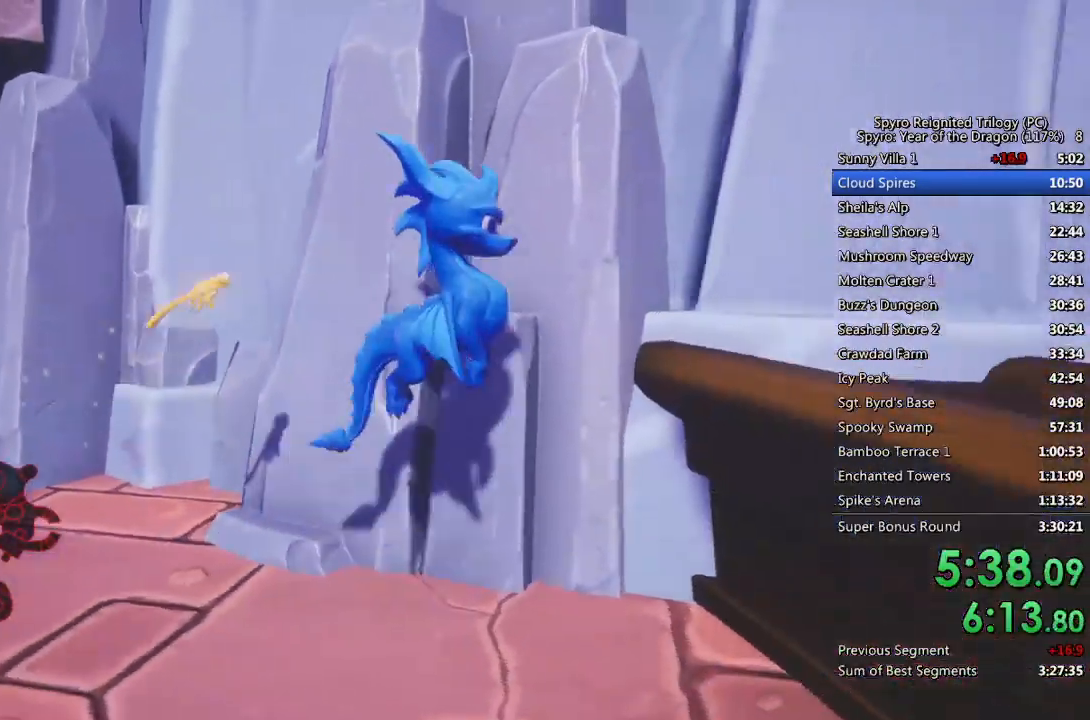
{"buttons": [], "left_stick": "up", "right_stick": "center", "events": [[250, "right_stick", "center"], [317, "right_stick", "left"], [400, "left_stick", "center"], [450, "left_stick", "up"], [450, "right_stick", "center"]]}
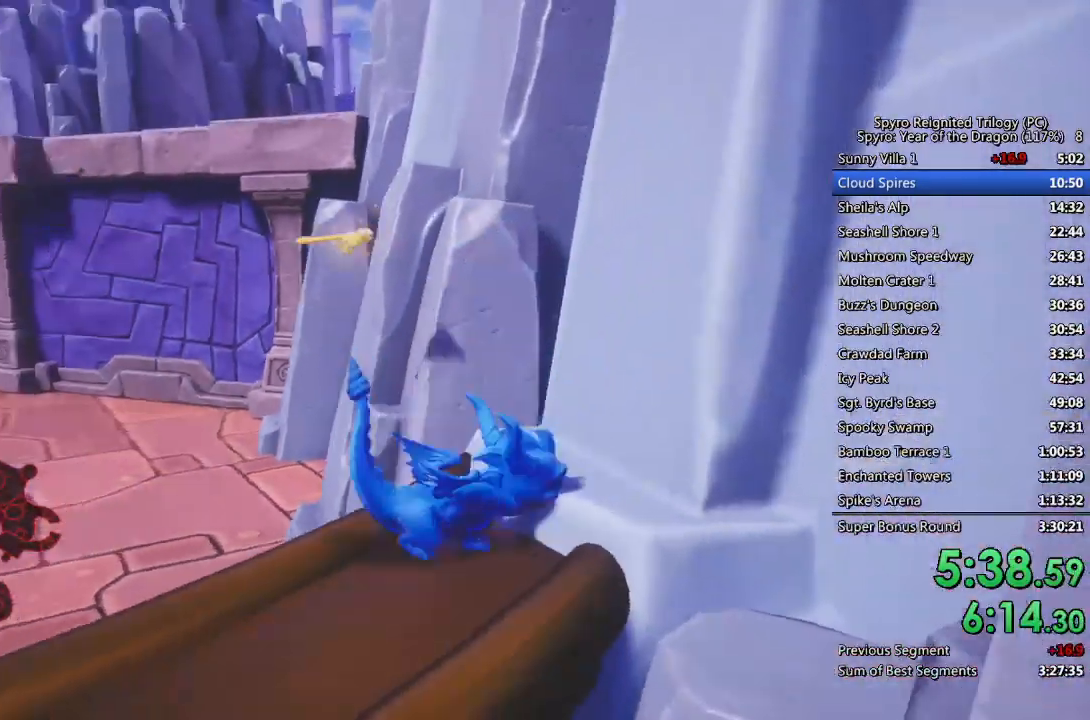
{"buttons": ["CROSS"], "left_stick": "up", "right_stick": "center", "events": [[67, "CROSS", "down"]]}
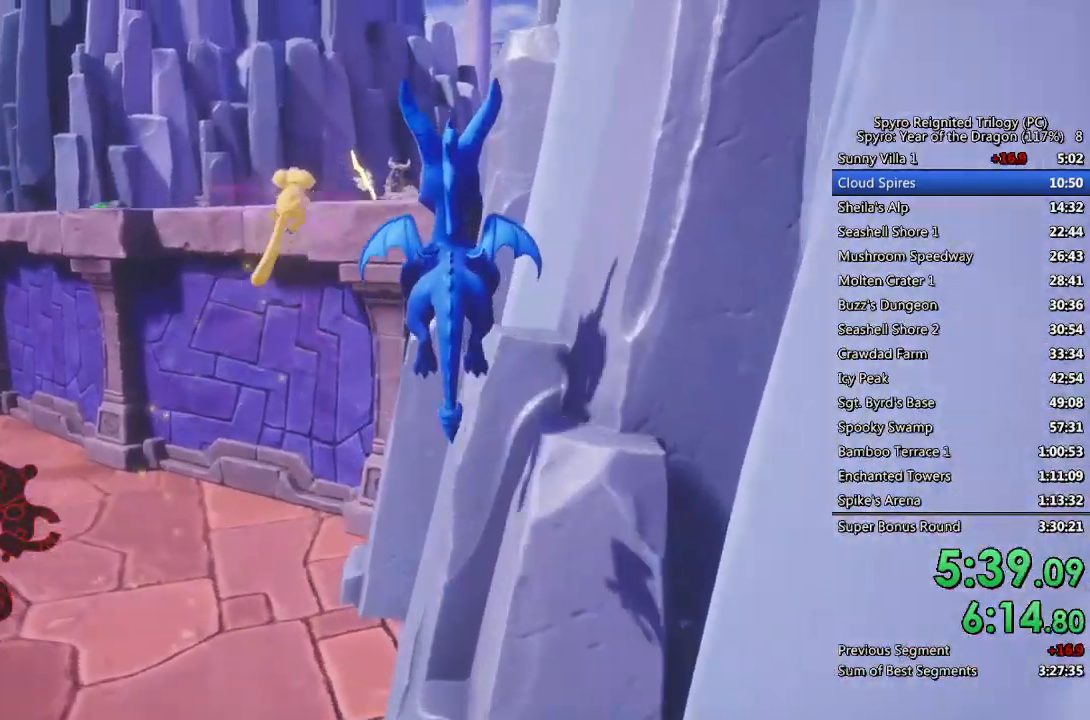
{"buttons": [], "left_stick": "up", "right_stick": "center", "events": [[33, "left_stick", "up-right"], [67, "CROSS", "up"], [100, "CROSS", "down"], [200, "CROSS", "up"], [367, "left_stick", "up"]]}
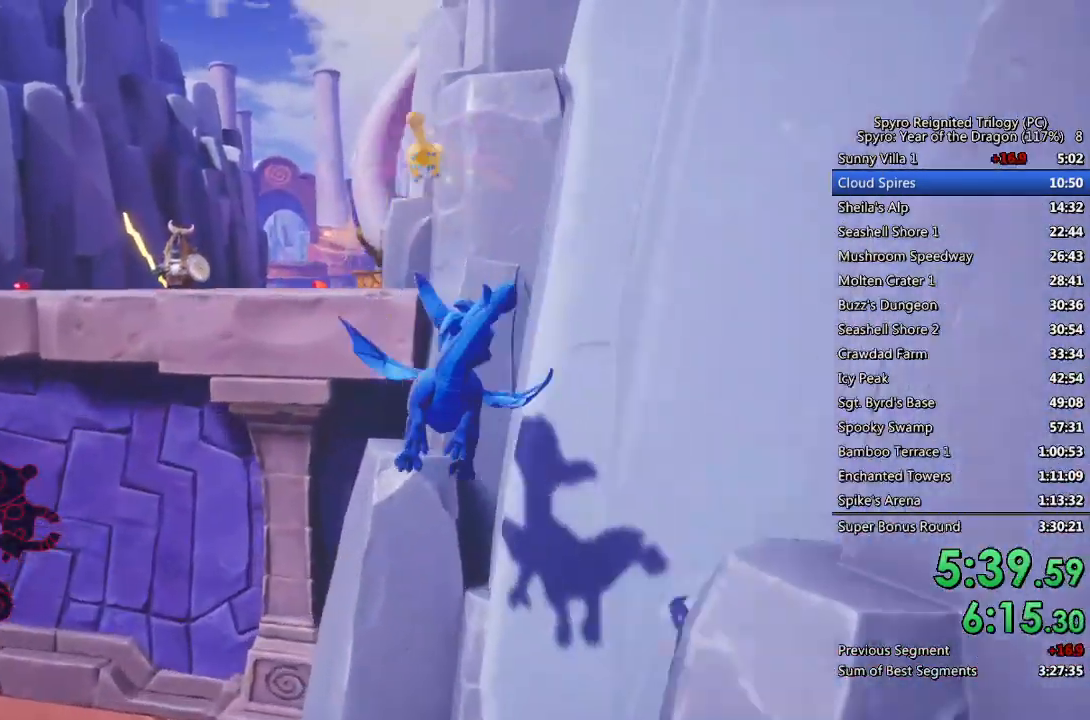
{"buttons": [], "left_stick": "up", "right_stick": "center", "events": [[50, "TRIANGLE", "down"], [233, "TRIANGLE", "up"]]}
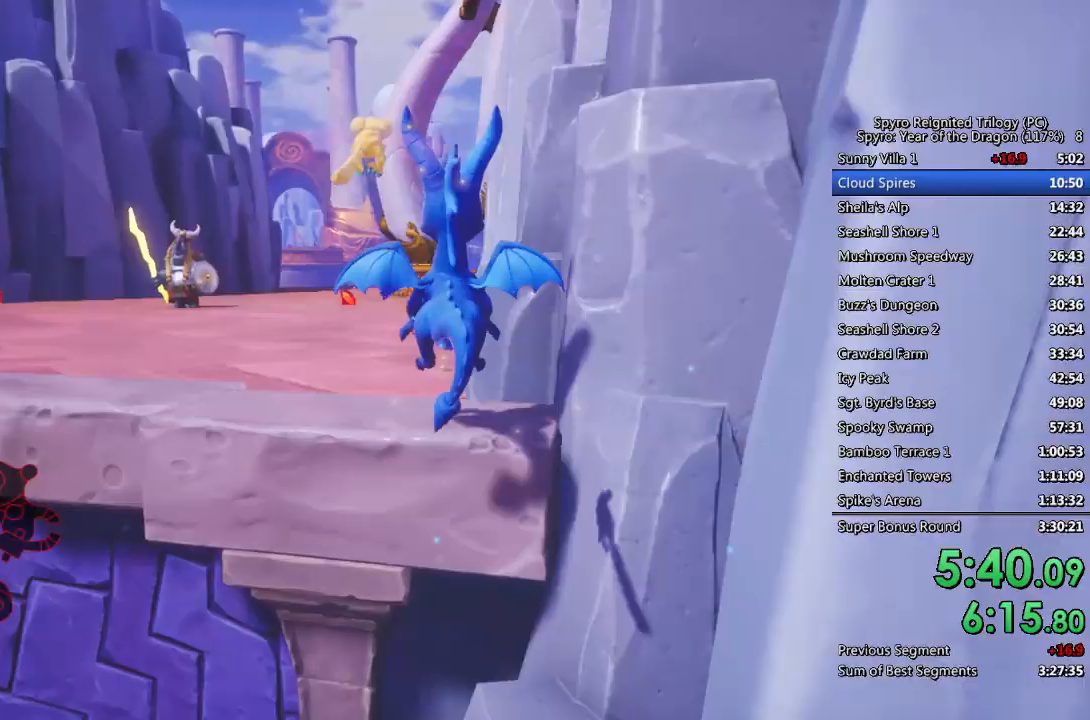
{"buttons": ["SQUARE"], "left_stick": "up", "right_stick": "center", "events": [[83, "SQUARE", "down"], [133, "left_stick", "up-right"], [383, "left_stick", "up"]]}
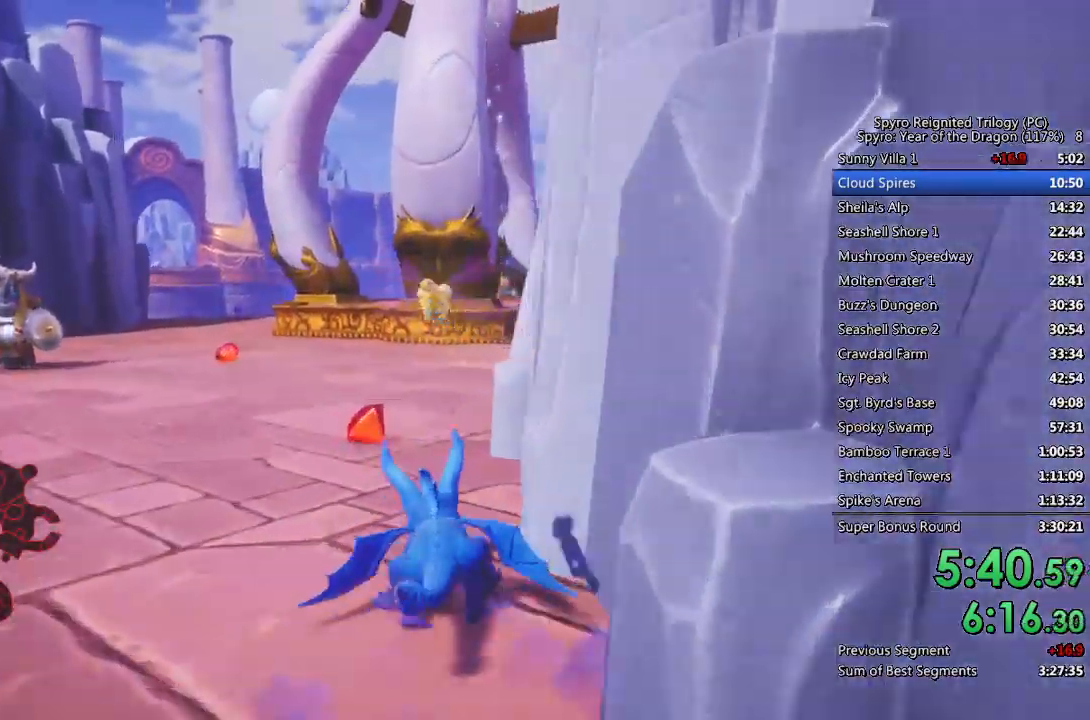
{"buttons": ["SQUARE"], "left_stick": "center", "right_stick": "center", "events": [[17, "left_stick", "up-right"], [150, "left_stick", "right"], [417, "left_stick", "center"]]}
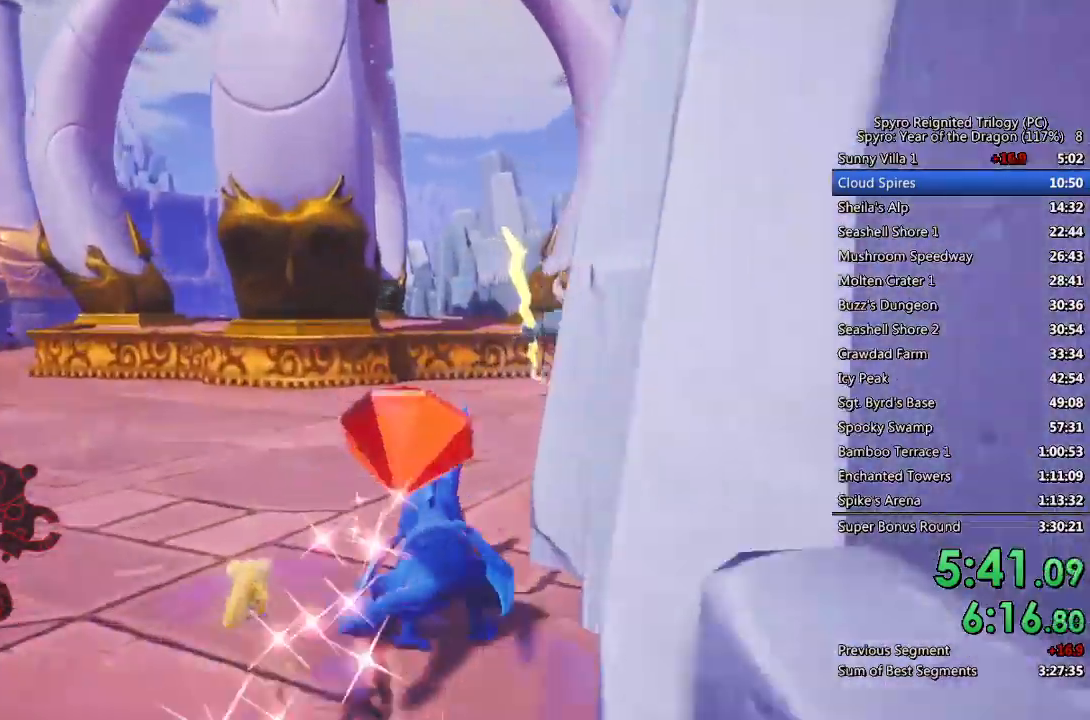
{"buttons": ["SQUARE"], "left_stick": "right", "right_stick": "center", "events": [[33, "left_stick", "right"], [317, "left_stick", "center"], [400, "left_stick", "right"]]}
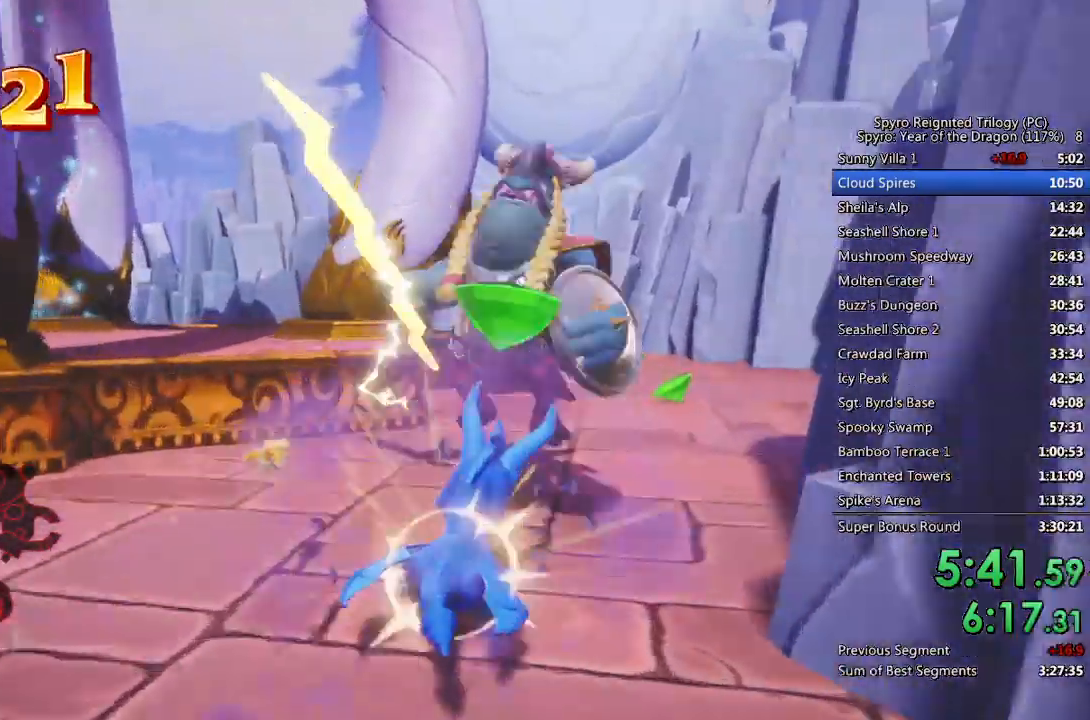
{"buttons": ["SQUARE"], "left_stick": "left", "right_stick": "center", "events": [[167, "left_stick", "center"], [233, "left_stick", "left"], [383, "left_stick", "center"], [500, "left_stick", "left"]]}
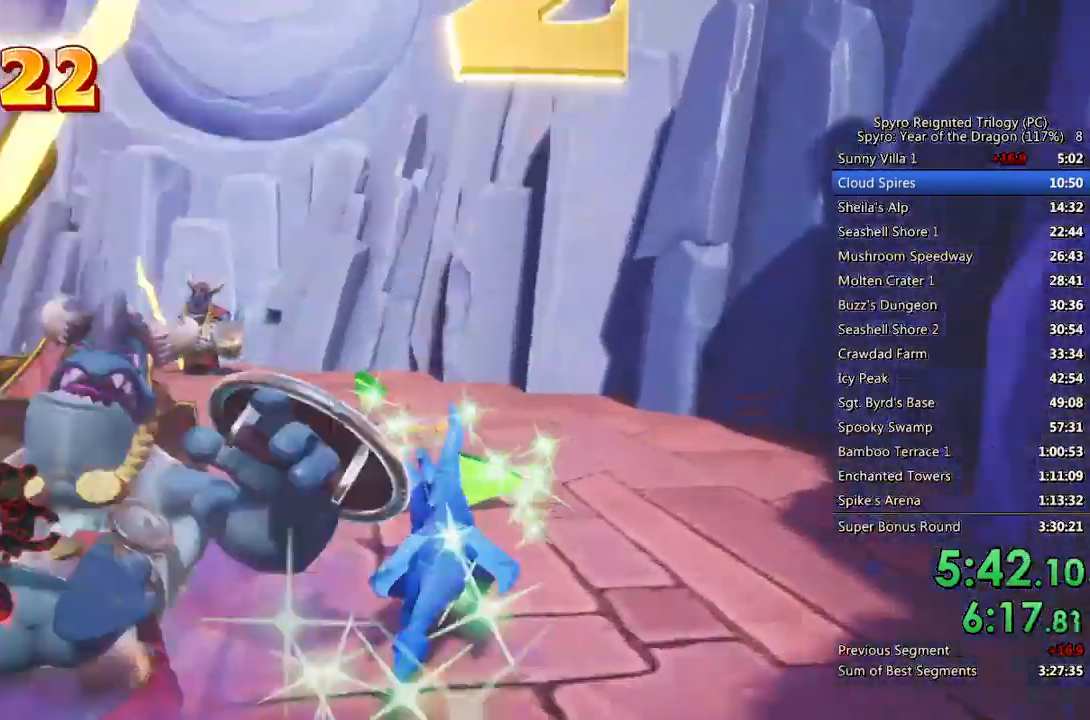
{"buttons": ["SQUARE"], "left_stick": "center", "right_stick": "center", "events": [[150, "left_stick", "center"], [283, "left_stick", "left"], [400, "left_stick", "center"]]}
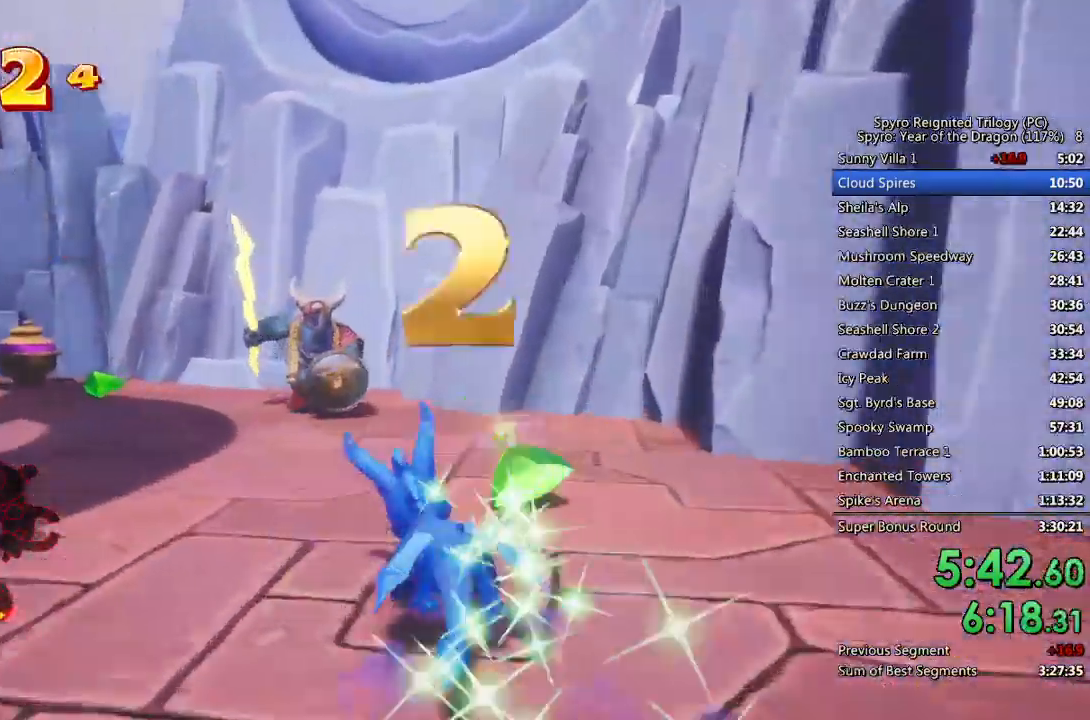
{"buttons": ["SQUARE"], "left_stick": "left", "right_stick": "center", "events": [[217, "left_stick", "left"]]}
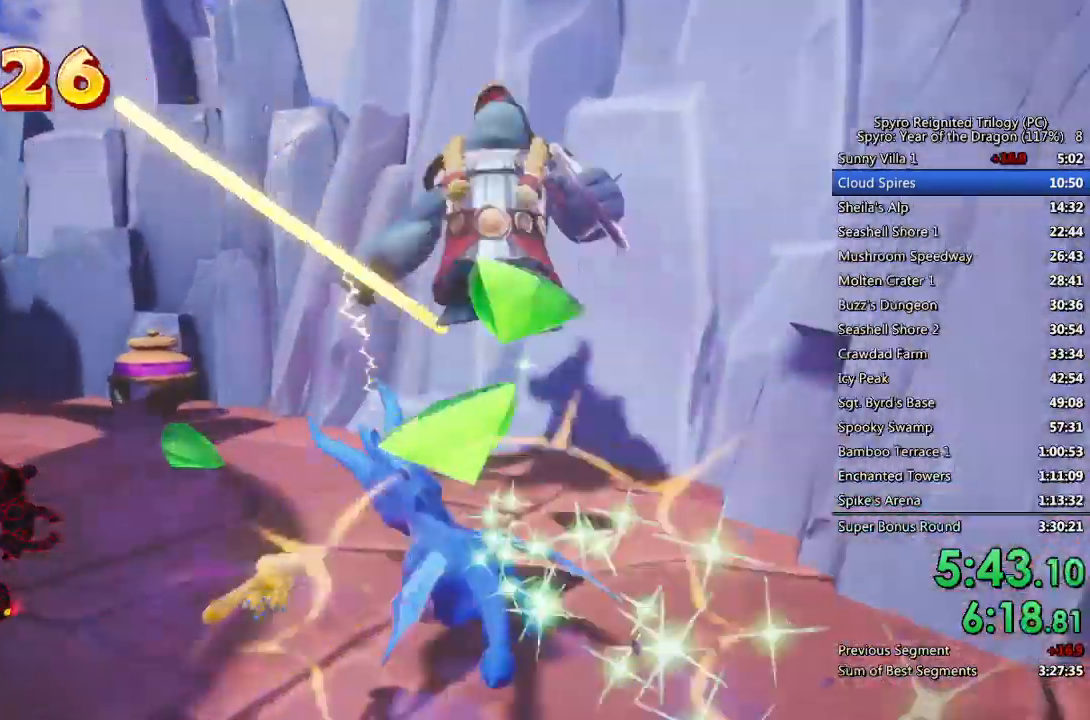
{"buttons": ["SQUARE"], "left_stick": "left", "right_stick": "center", "events": [[100, "left_stick", "center"], [367, "left_stick", "left"]]}
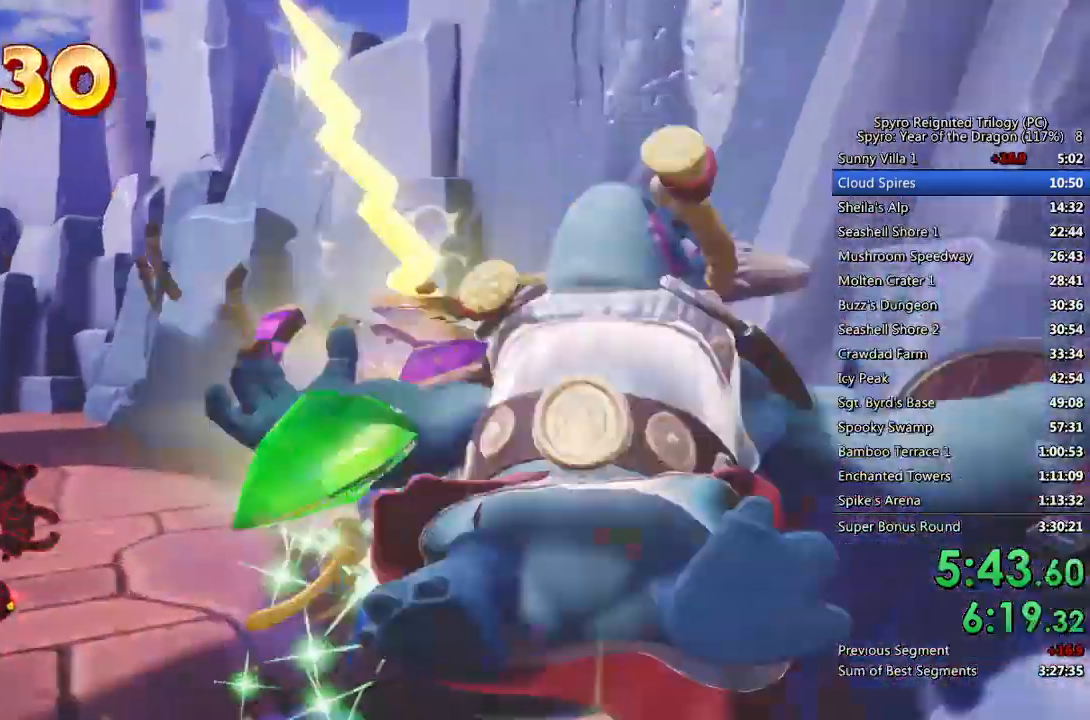
{"buttons": ["SQUARE"], "left_stick": "left", "right_stick": "center", "events": []}
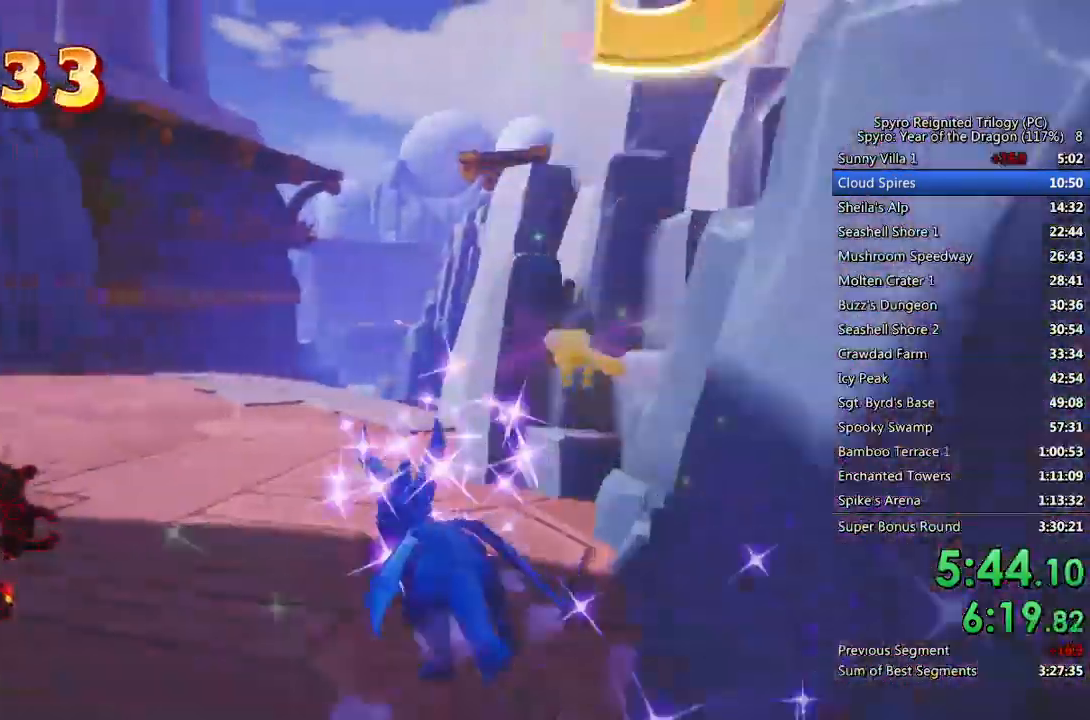
{"buttons": ["SQUARE"], "left_stick": "up-right", "right_stick": "center", "events": [[150, "left_stick", "up-right"], [300, "left_stick", "up"], [400, "left_stick", "up-right"]]}
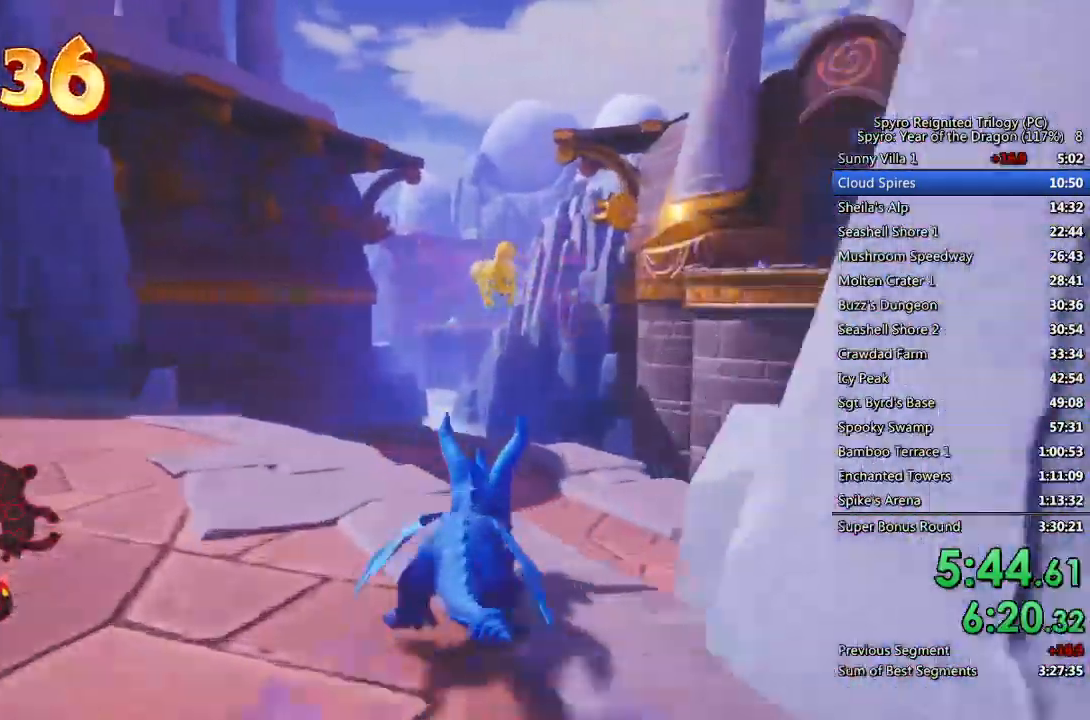
{"buttons": [], "left_stick": "up", "right_stick": "center", "events": [[50, "SQUARE", "up"], [50, "right_stick", "down-left"], [350, "left_stick", "up"], [467, "right_stick", "center"]]}
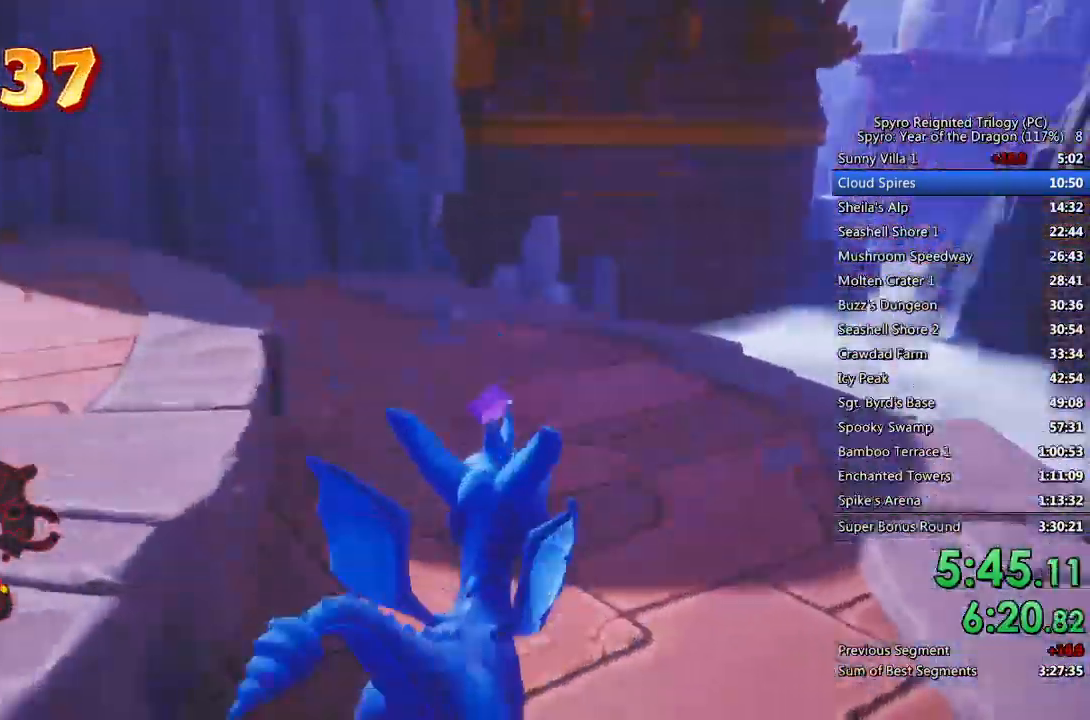
{"buttons": ["CROSS"], "left_stick": "up-left", "right_stick": "center", "events": [[17, "SQUARE", "down"], [33, "left_stick", "up-left"], [67, "right_stick", "left"], [300, "right_stick", "center"], [383, "SQUARE", "up"], [450, "CROSS", "down"]]}
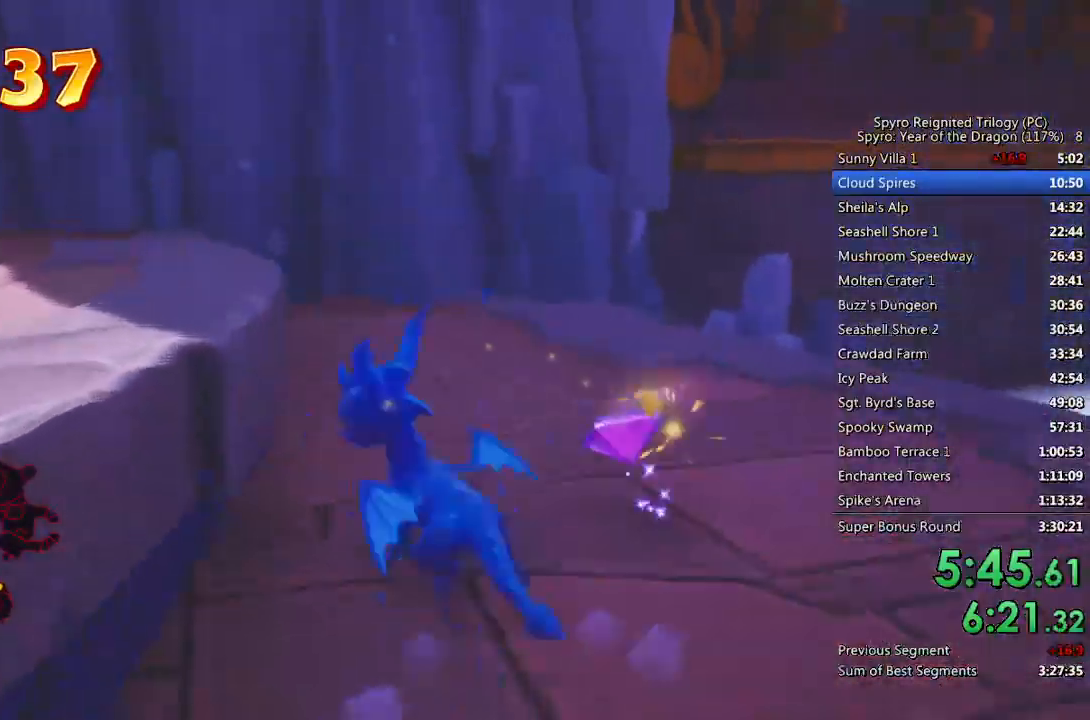
{"buttons": ["SQUARE"], "left_stick": "center", "right_stick": "center", "events": [[150, "CROSS", "up"], [167, "SQUARE", "down"], [317, "left_stick", "center"]]}
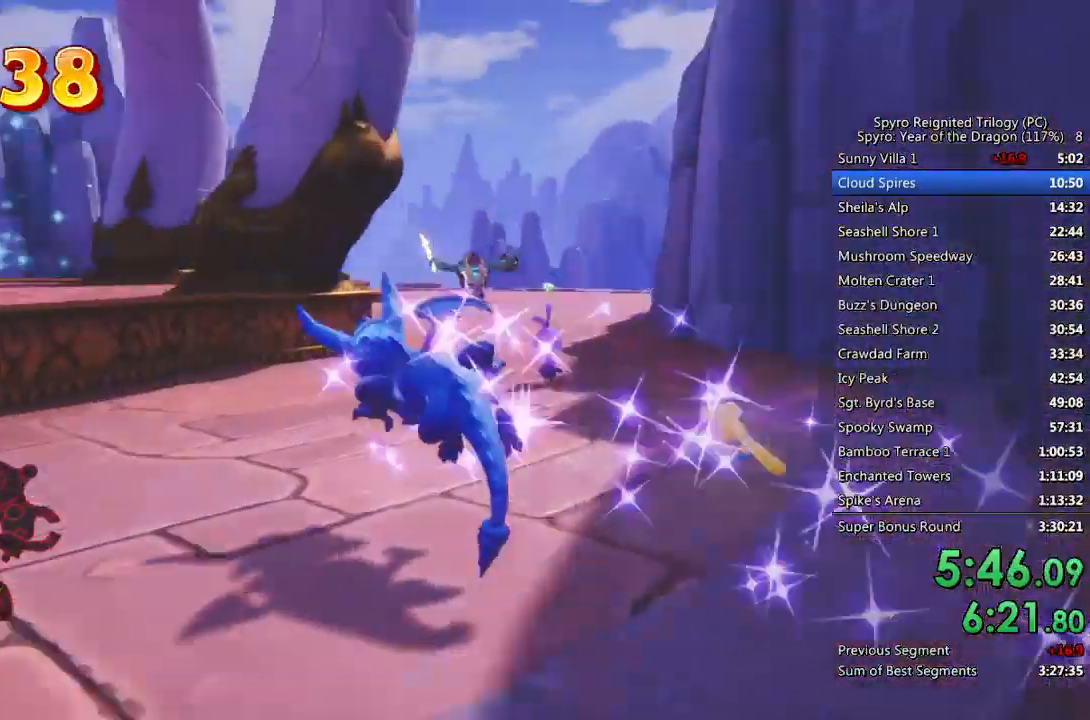
{"buttons": ["SQUARE"], "left_stick": "center", "right_stick": "center", "events": [[100, "left_stick", "up-right"], [483, "left_stick", "center"]]}
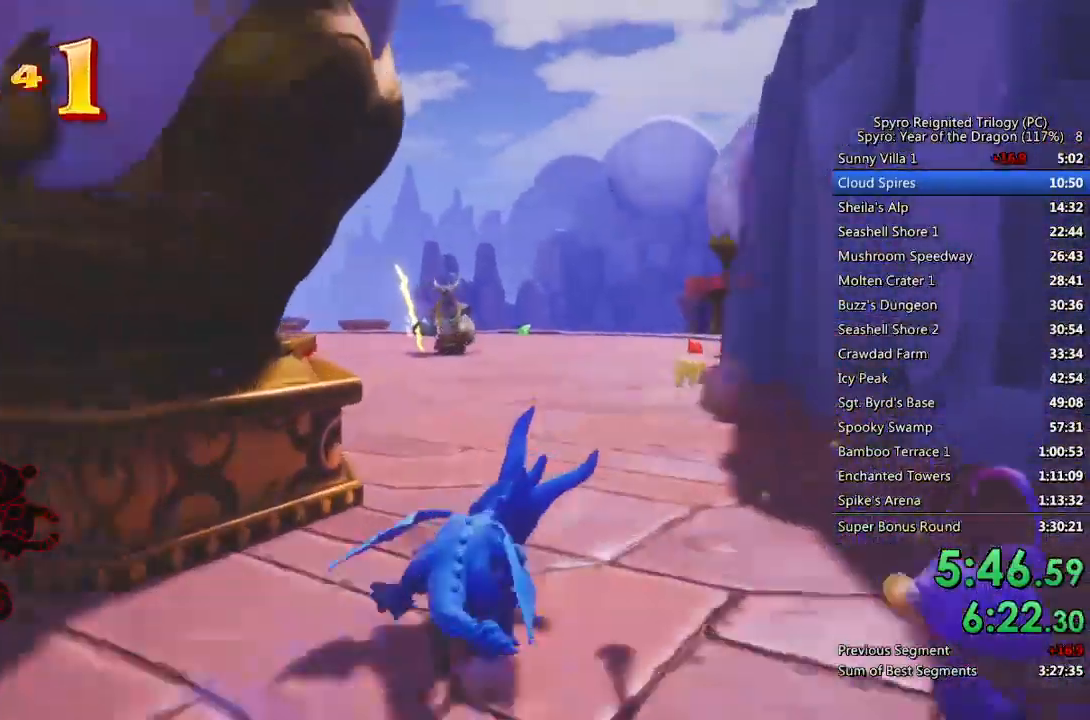
{"buttons": ["SQUARE"], "left_stick": "center", "right_stick": "center", "events": [[50, "left_stick", "left"], [133, "left_stick", "center"], [300, "left_stick", "up-right"], [483, "left_stick", "center"]]}